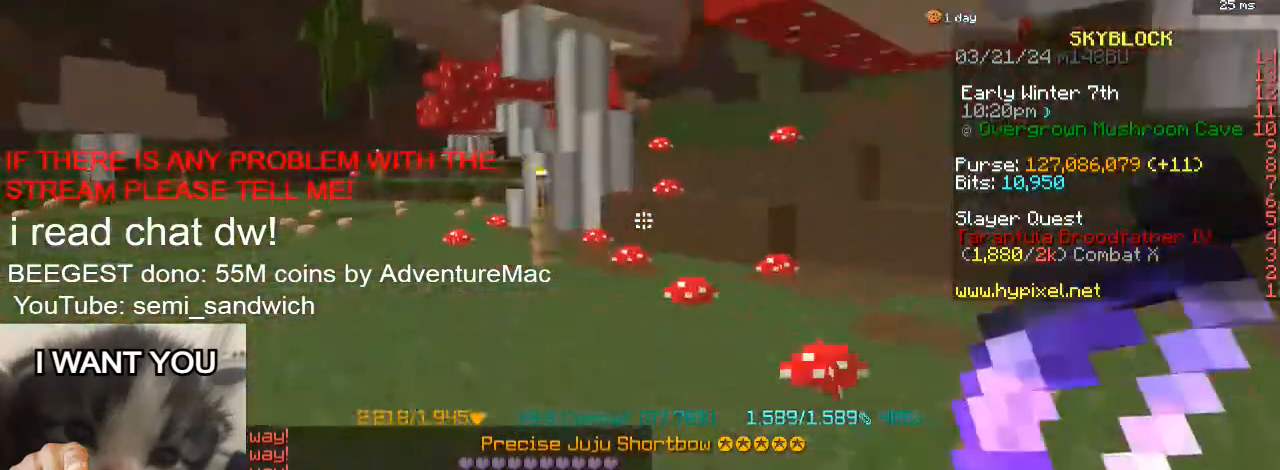
Gameplay with keyboard; each line is a JSON object with the keys held at the frame after it. "events" lists presses ("down") and releases ("up") of "1", "2", "a", "d", "s" and "w" between this image and that frame as [ms after this image, input, new state], when the widget could be followed in between. No other keys are recorded. Mouse input is not recorded.
{"keys": ["a", "w"], "events": []}
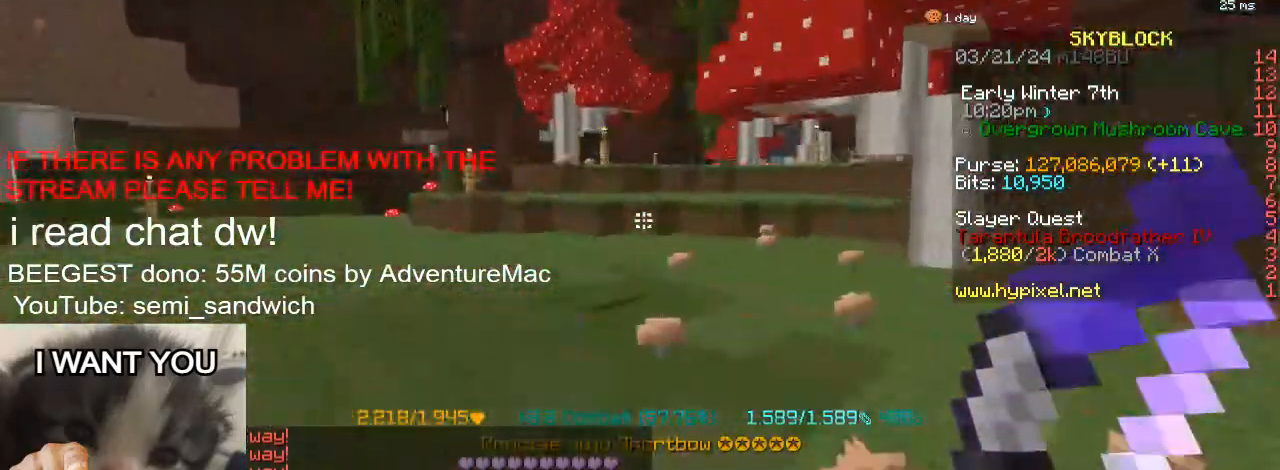
{"keys": ["2", "w"], "events": [[133, "a", "up"], [450, "2", "down"]]}
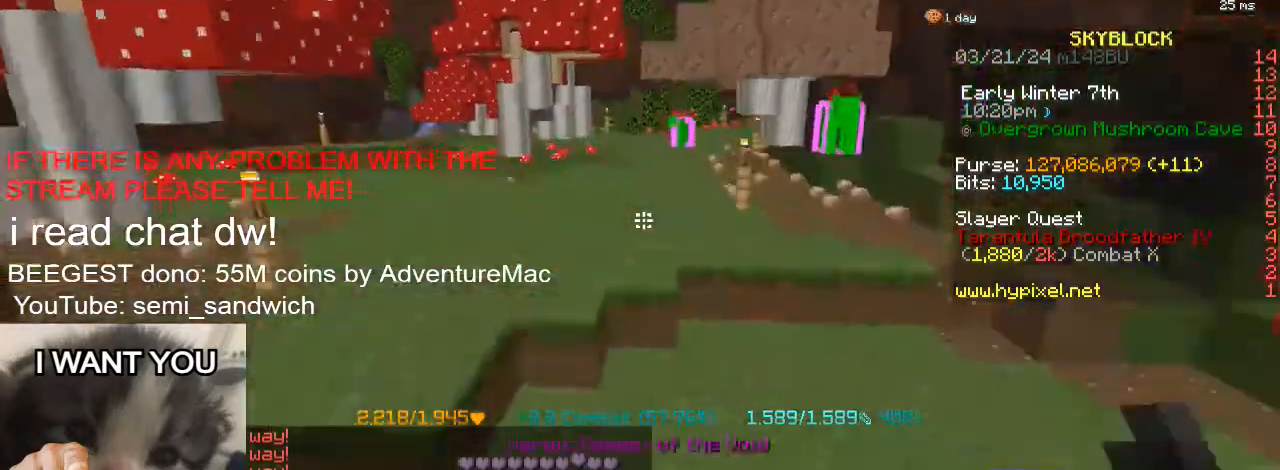
{"keys": ["w"], "events": [[183, "2", "up"], [233, "1", "down"], [383, "1", "up"]]}
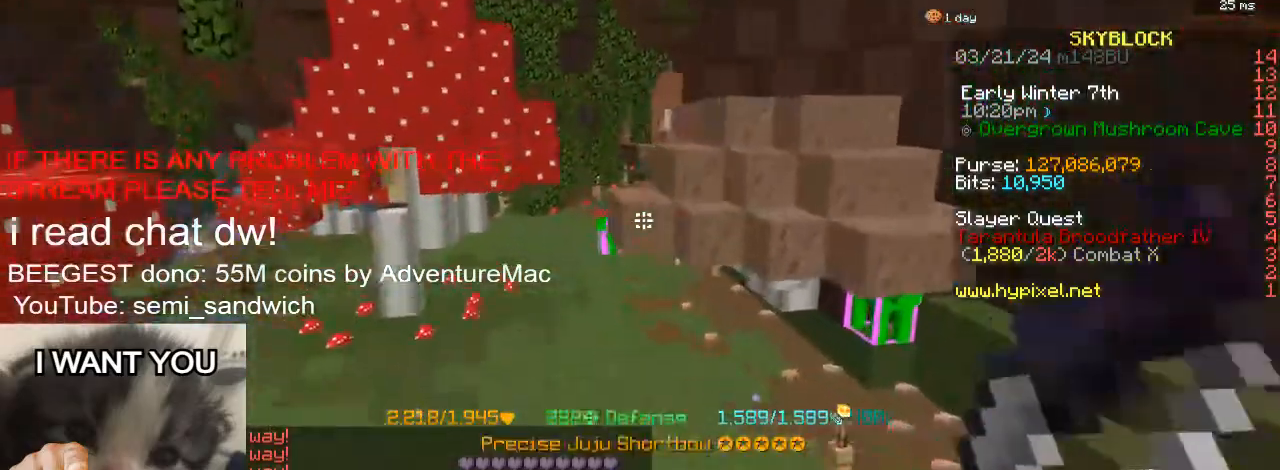
{"keys": ["d"], "events": [[300, "d", "down"], [367, "w", "up"]]}
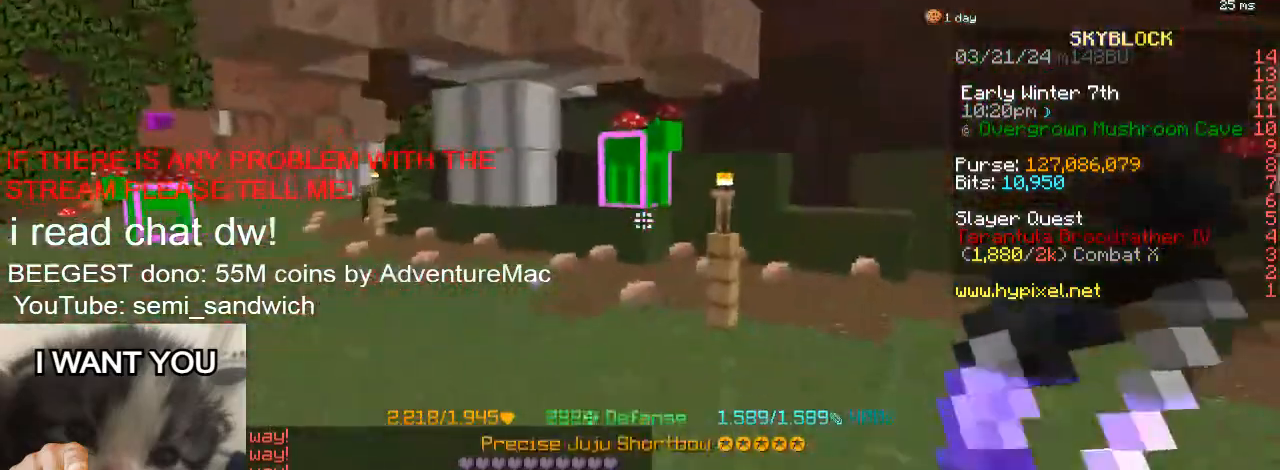
{"keys": [], "events": [[83, "w", "down"], [183, "d", "up"], [283, "w", "up"]]}
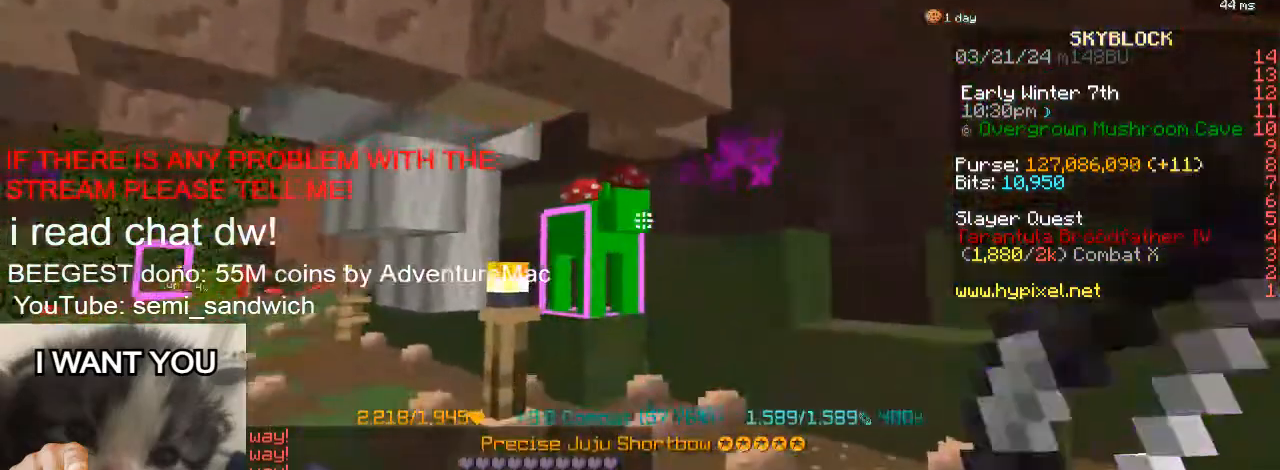
{"keys": ["a", "w"], "events": [[284, "w", "down"], [317, "a", "down"]]}
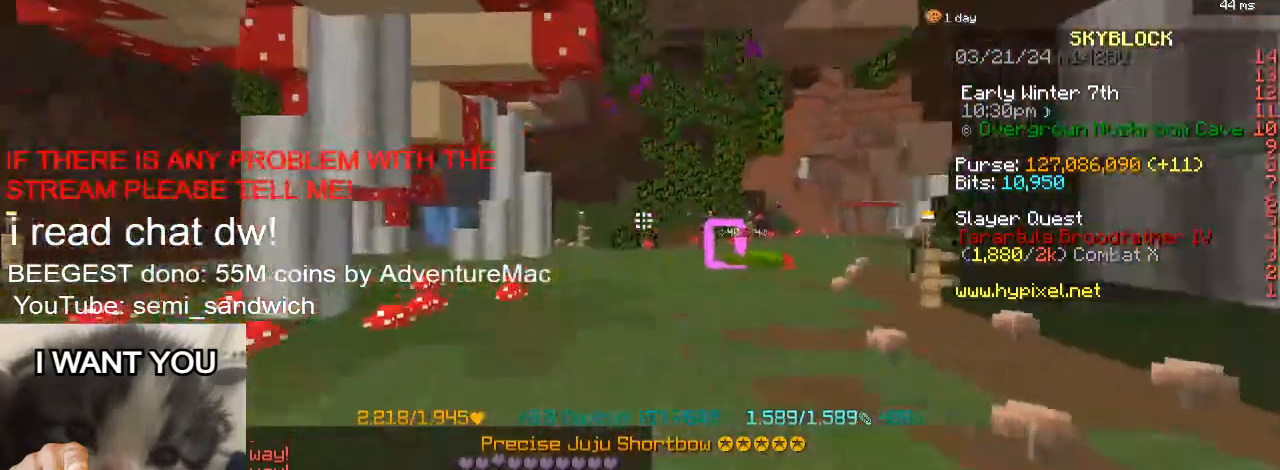
{"keys": ["d", "w"], "events": [[33, "a", "up"], [116, "d", "down"], [250, "d", "up"], [283, "2", "down"], [400, "d", "down"], [483, "2", "up"]]}
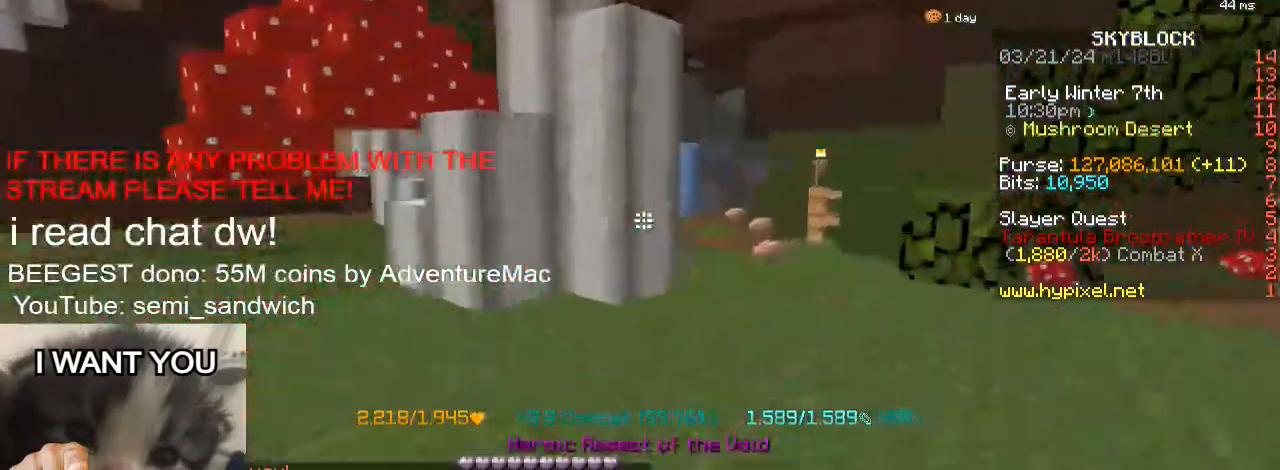
{"keys": ["2", "w"], "events": [[133, "d", "up"], [367, "2", "down"]]}
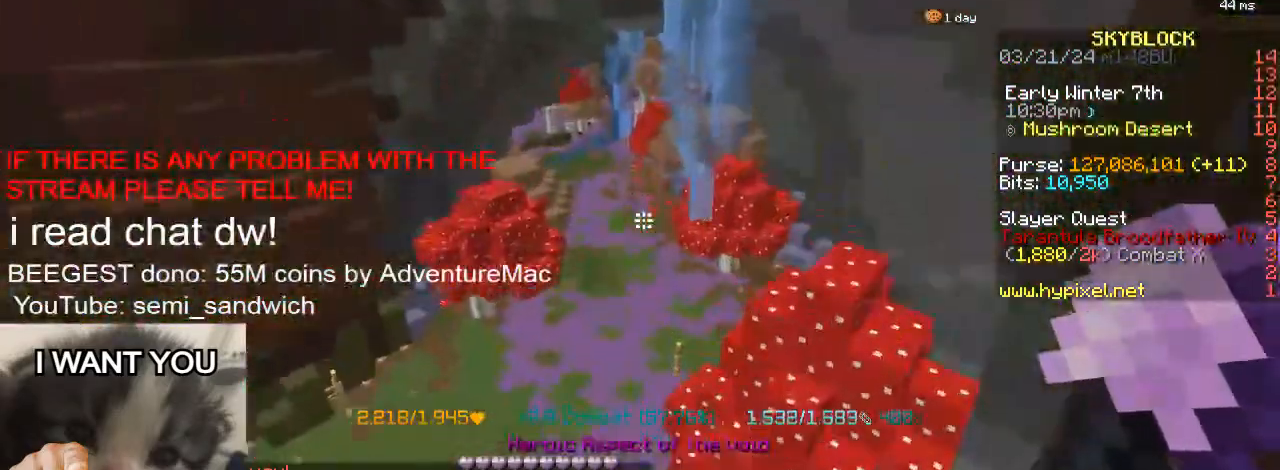
{"keys": ["w"], "events": [[66, "2", "up"]]}
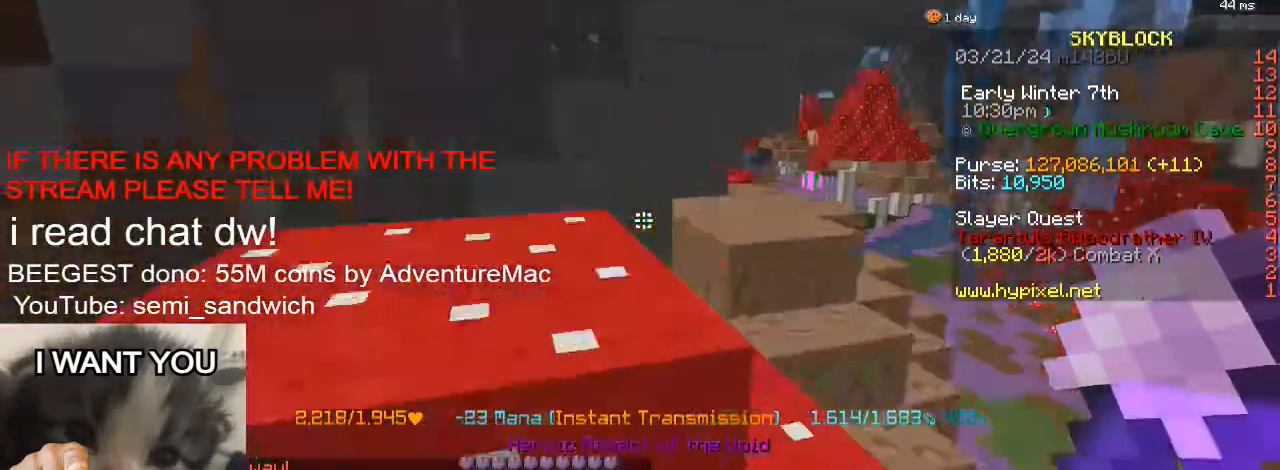
{"keys": ["w"], "events": []}
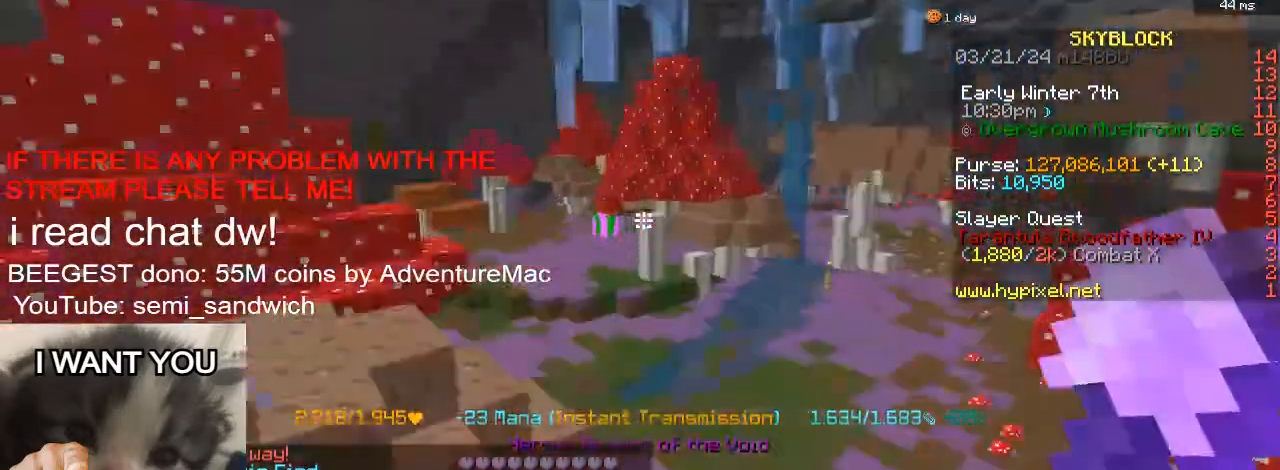
{"keys": ["w"], "events": [[266, "1", "down"], [433, "1", "up"]]}
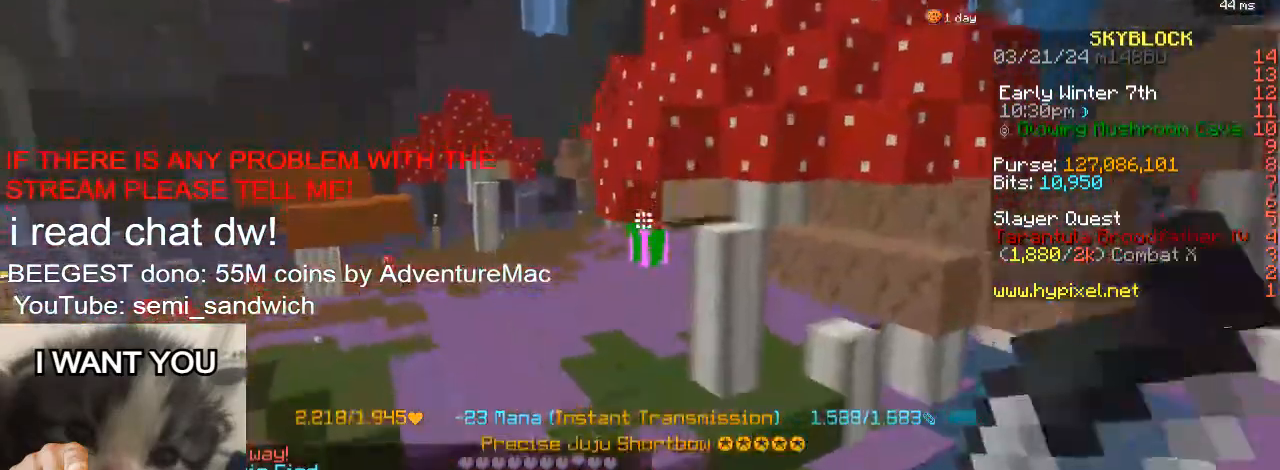
{"keys": ["w"], "events": []}
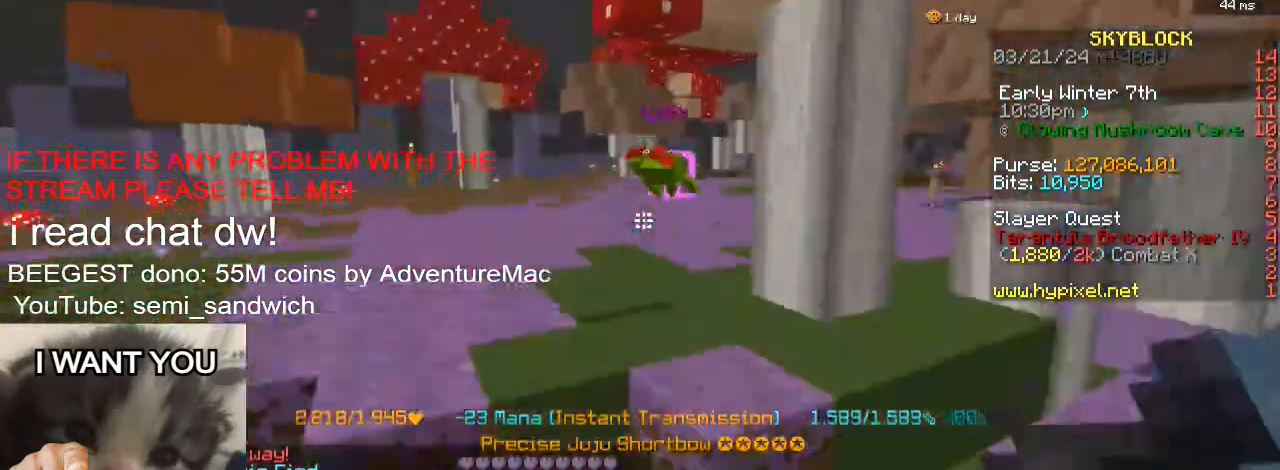
{"keys": ["w"], "events": [[150, "2", "down"], [300, "2", "up"]]}
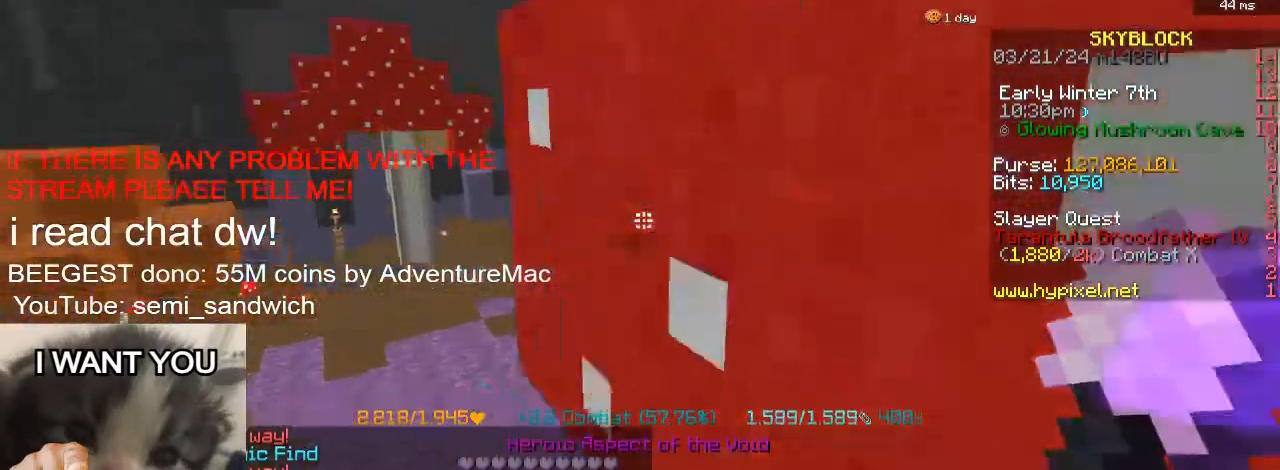
{"keys": ["w"], "events": []}
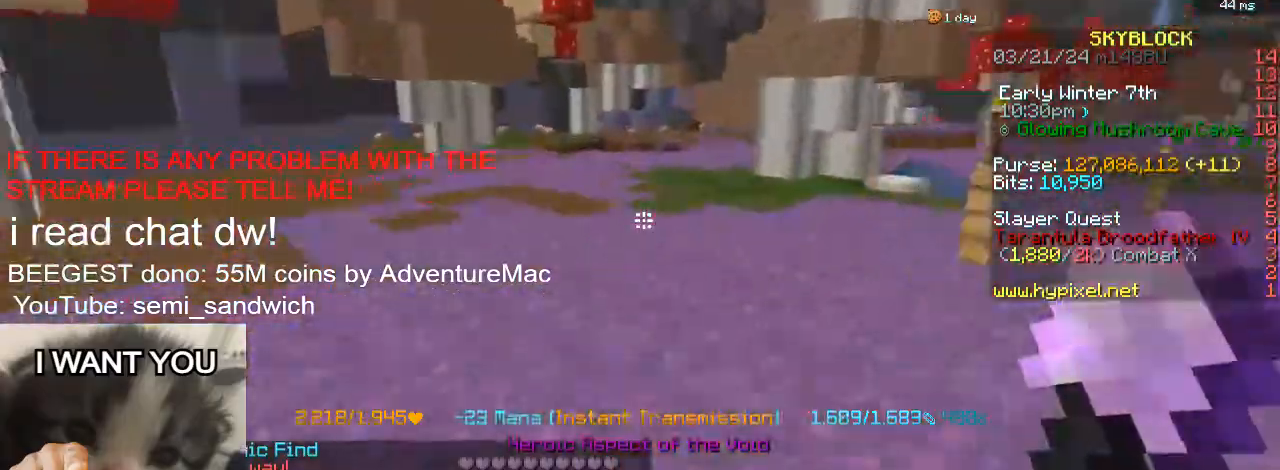
{"keys": ["w"], "events": [[166, "1", "down"], [300, "1", "up"], [300, "d", "down"], [450, "d", "up"]]}
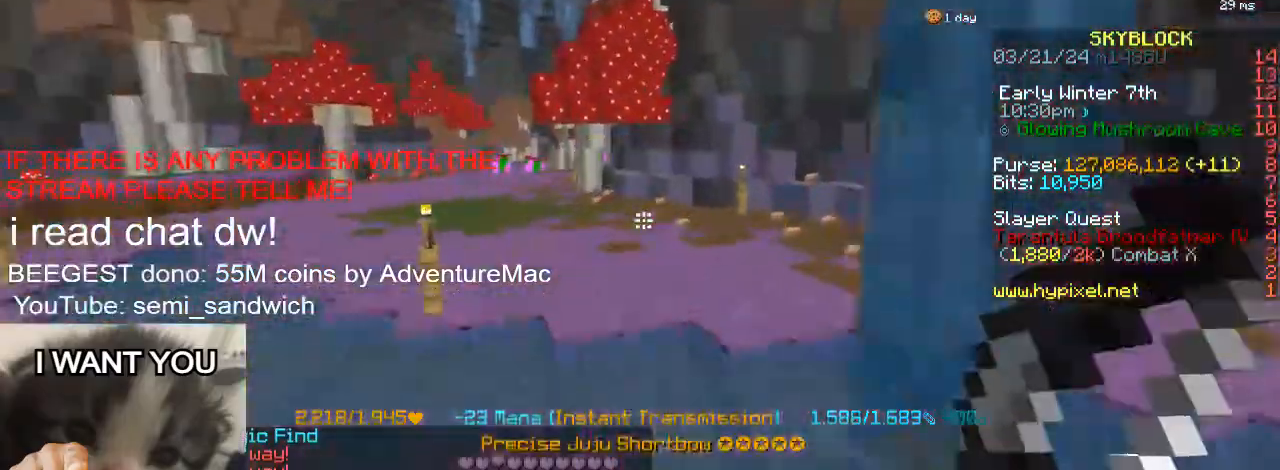
{"keys": ["2", "w"], "events": [[367, "2", "down"]]}
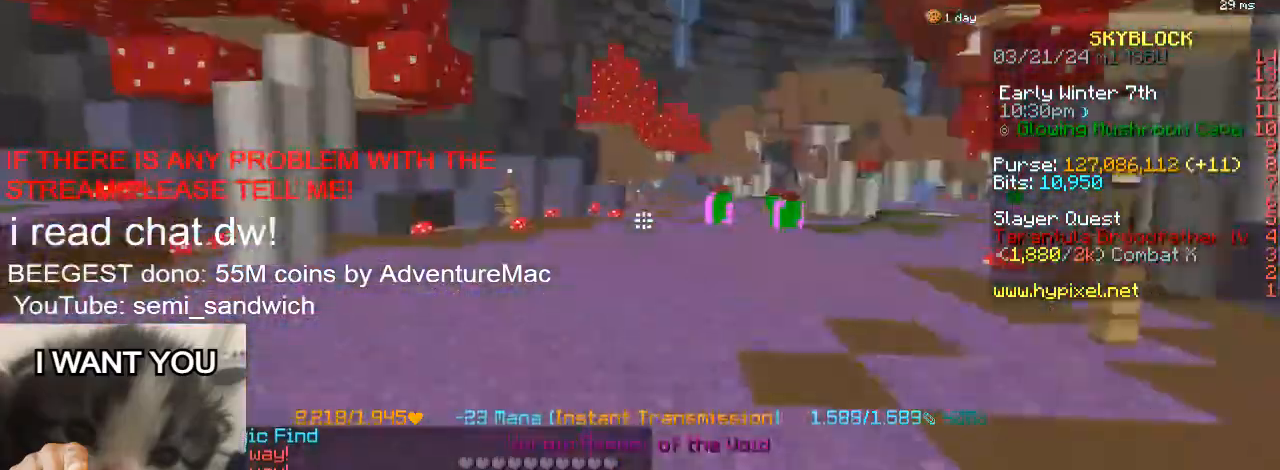
{"keys": ["w"], "events": [[33, "2", "up"], [250, "1", "down"], [417, "1", "up"]]}
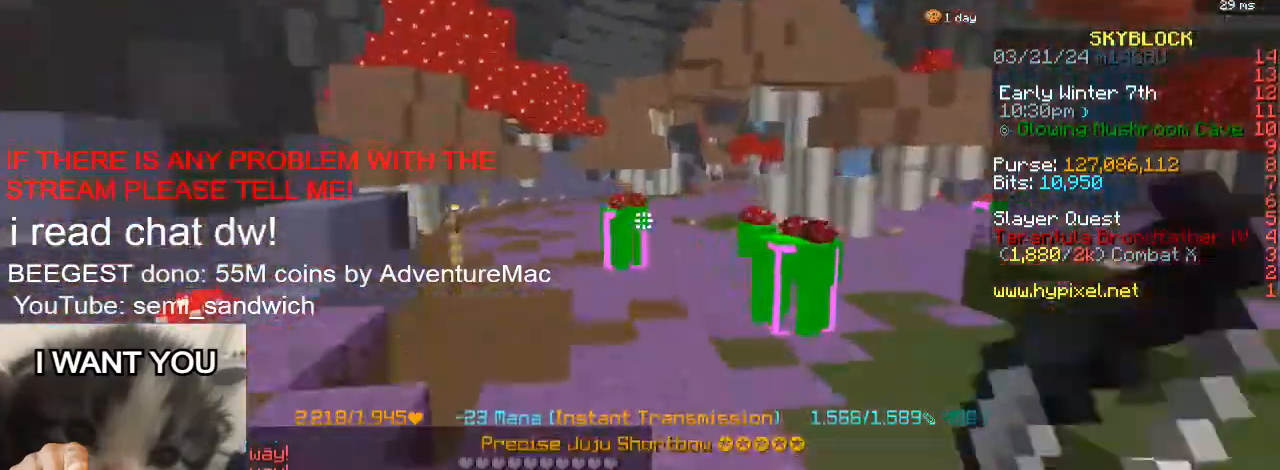
{"keys": [], "events": [[184, "w", "up"]]}
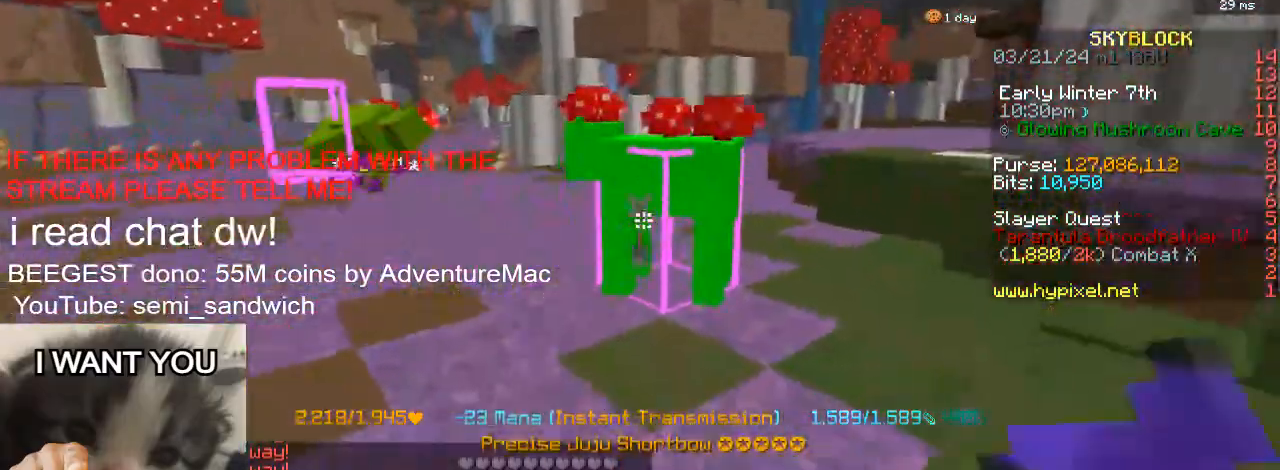
{"keys": ["w"], "events": [[66, "w", "down"], [266, "d", "down"], [450, "d", "up"]]}
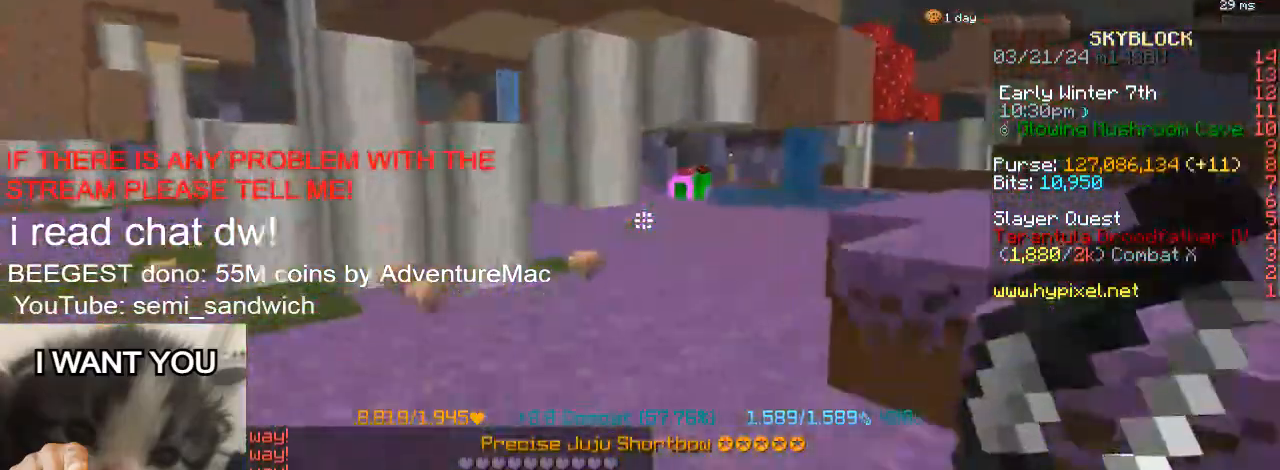
{"keys": [], "events": [[134, "d", "down"], [284, "d", "up"], [451, "w", "up"]]}
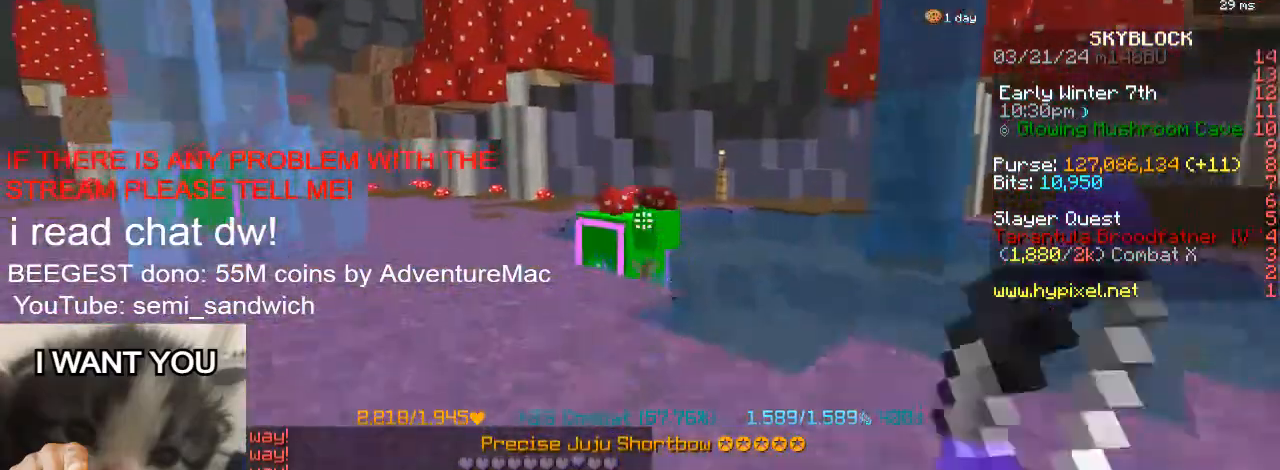
{"keys": ["d", "w"], "events": [[17, "w", "down"], [334, "w", "up"], [350, "a", "down"], [367, "w", "down"], [450, "d", "down"], [500, "a", "up"]]}
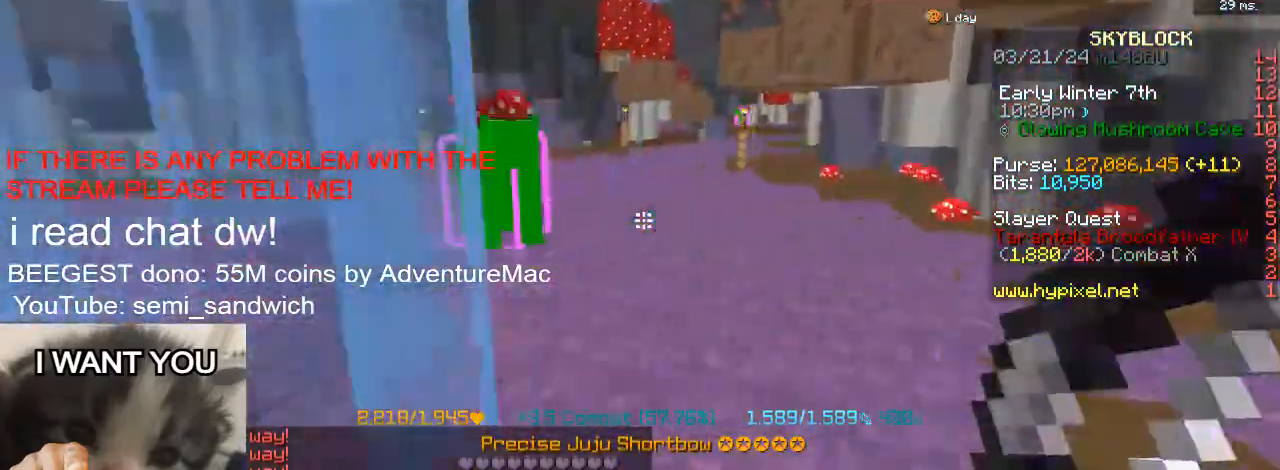
{"keys": ["w"], "events": [[134, "d", "up"], [234, "w", "up"], [484, "w", "down"]]}
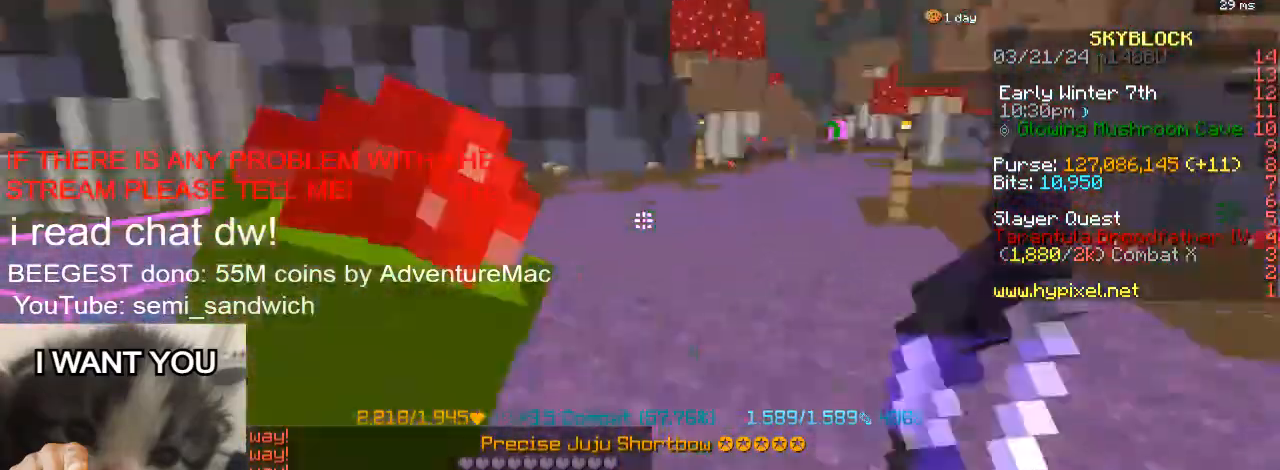
{"keys": ["w"], "events": [[183, "a", "down"], [417, "a", "up"]]}
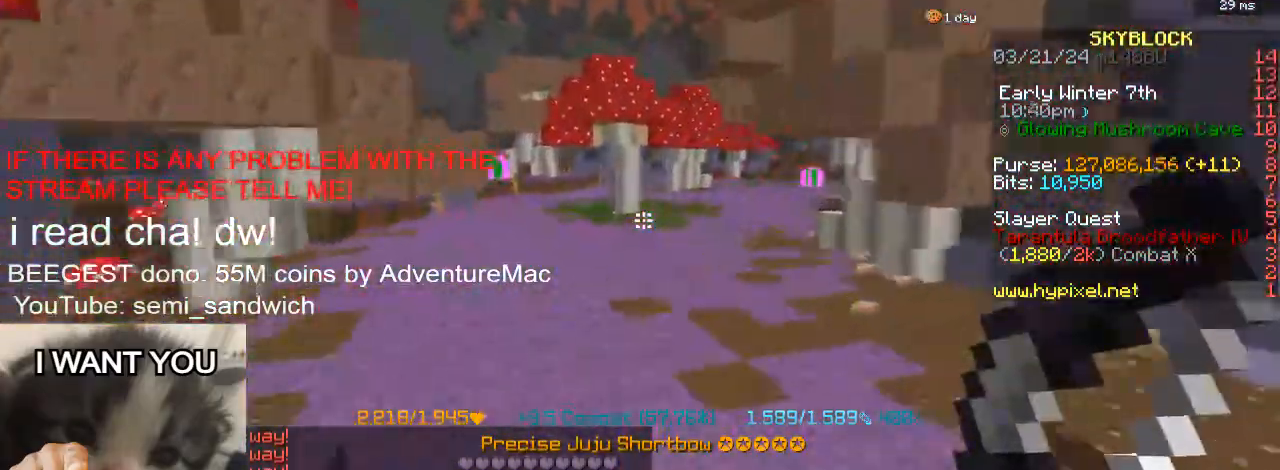
{"keys": ["w"], "events": []}
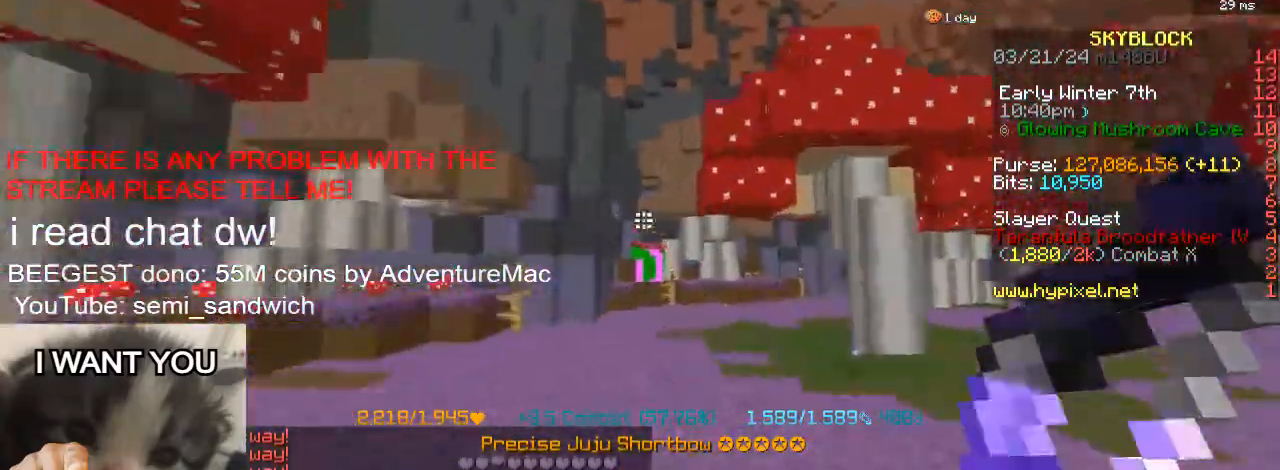
{"keys": ["w"], "events": []}
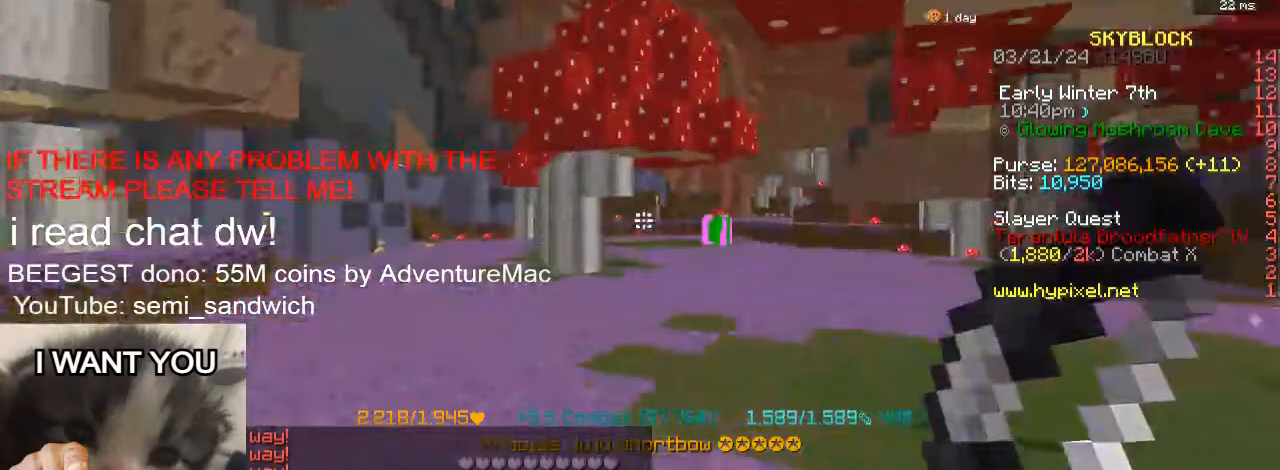
{"keys": ["w"], "events": []}
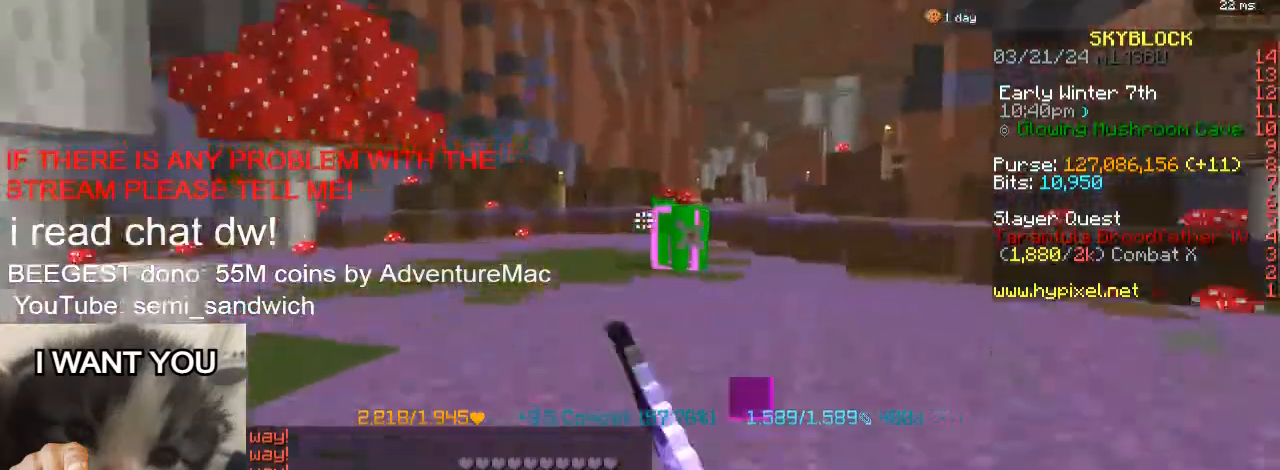
{"keys": ["w"], "events": [[67, "w", "up"], [200, "w", "down"]]}
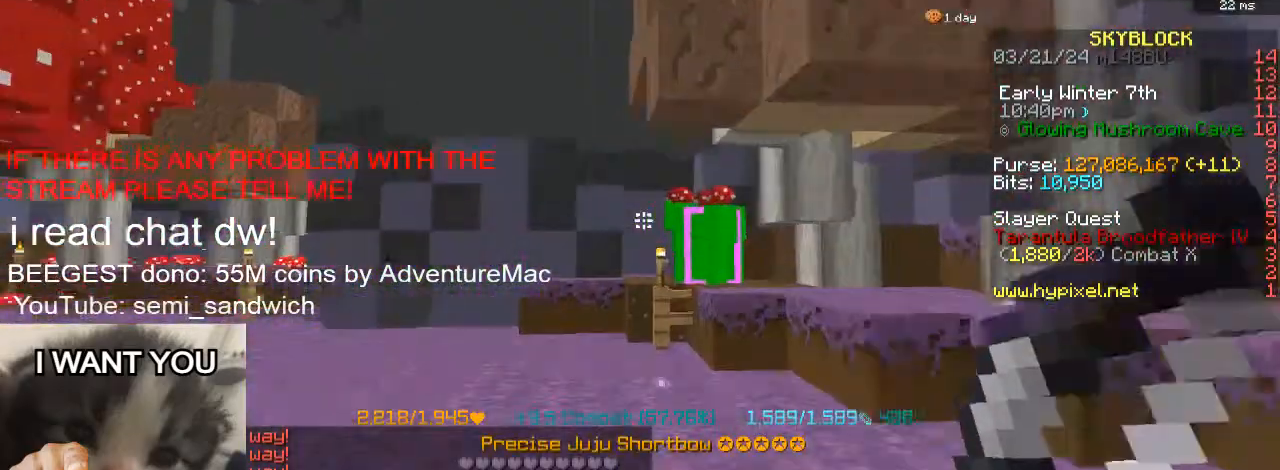
{"keys": [], "events": [[117, "w", "up"]]}
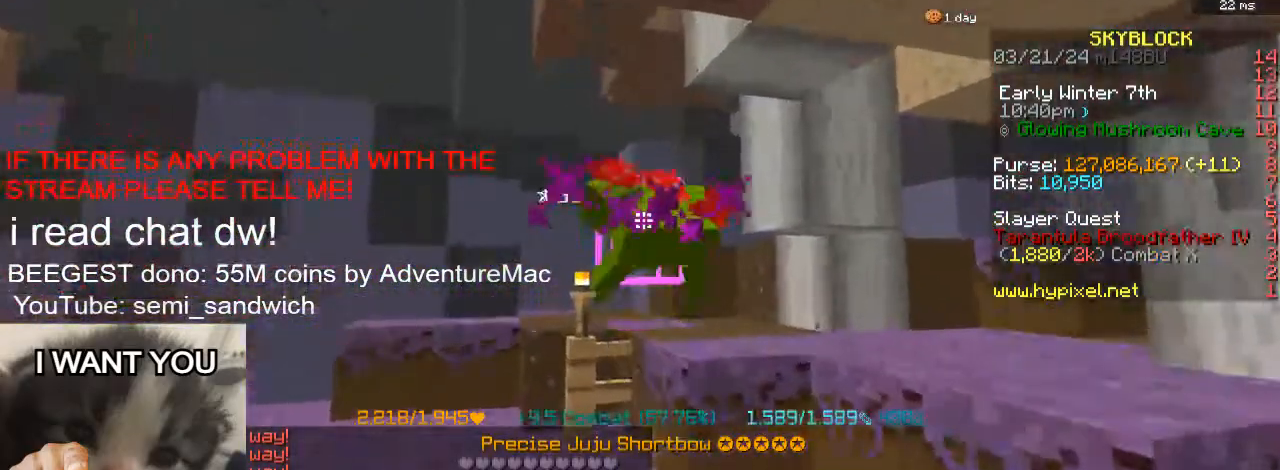
{"keys": [], "events": []}